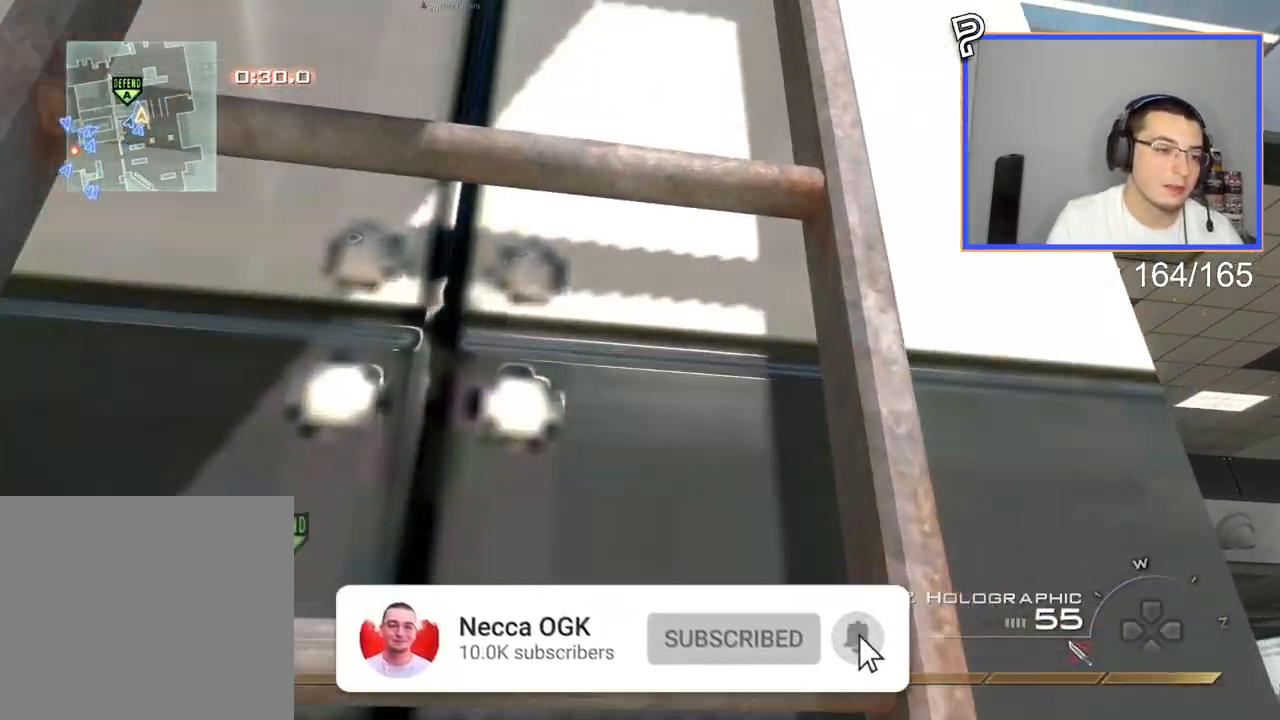
Gameplay with a controller (PlayStation layout); each line is a JSON object with the inputs held at the frame after it. "events" lists button and stick changes between this image and that frame as [ms after this image, input, new state], when the widget could be followed in between.
{"buttons": [], "left_stick": "up", "right_stick": "center", "events": []}
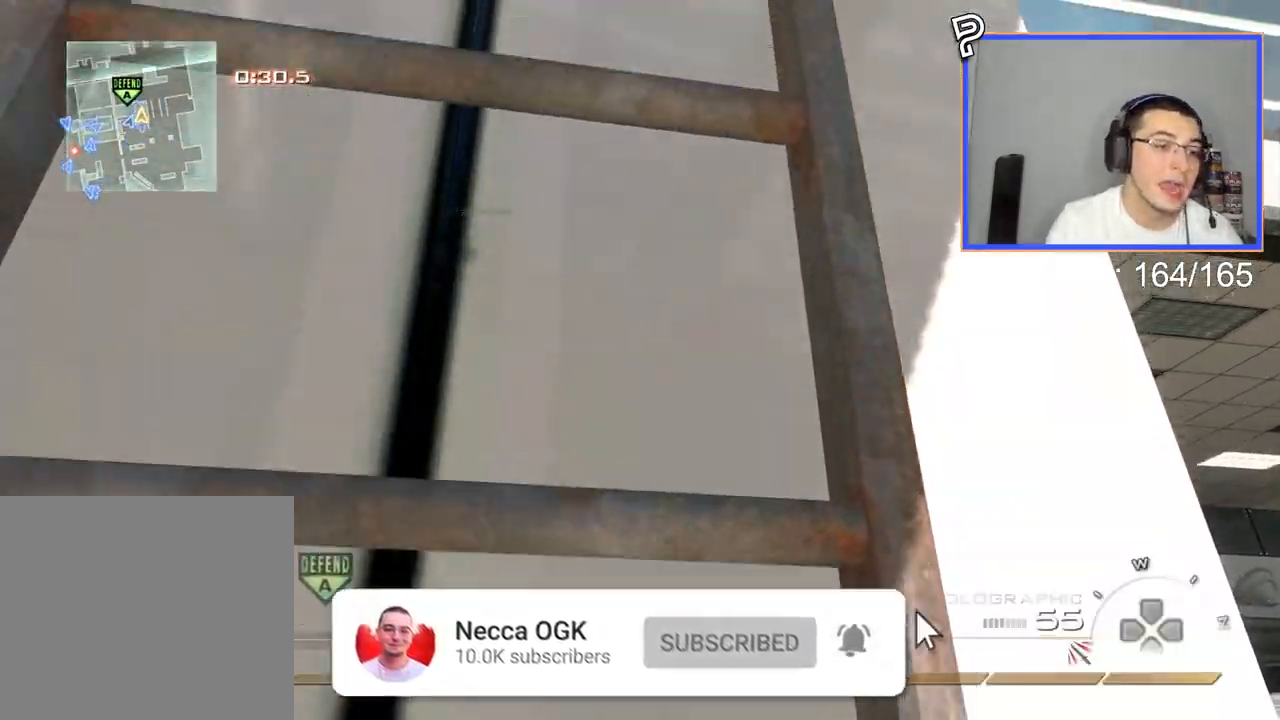
{"buttons": [], "left_stick": "up", "right_stick": "center", "events": [[384, "right_stick", "down-left"], [467, "right_stick", "center"]]}
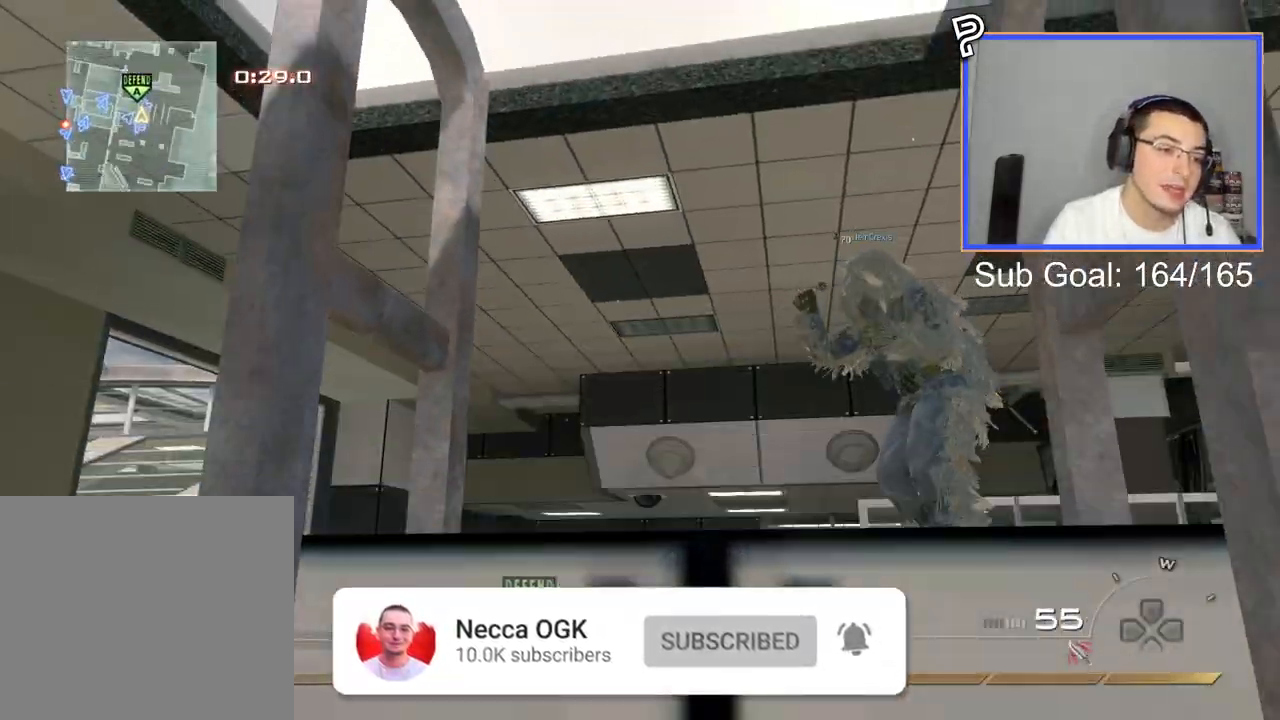
{"buttons": ["L3"], "left_stick": "up", "right_stick": "down-left", "events": [[283, "L3", "down"], [434, "right_stick", "down-left"]]}
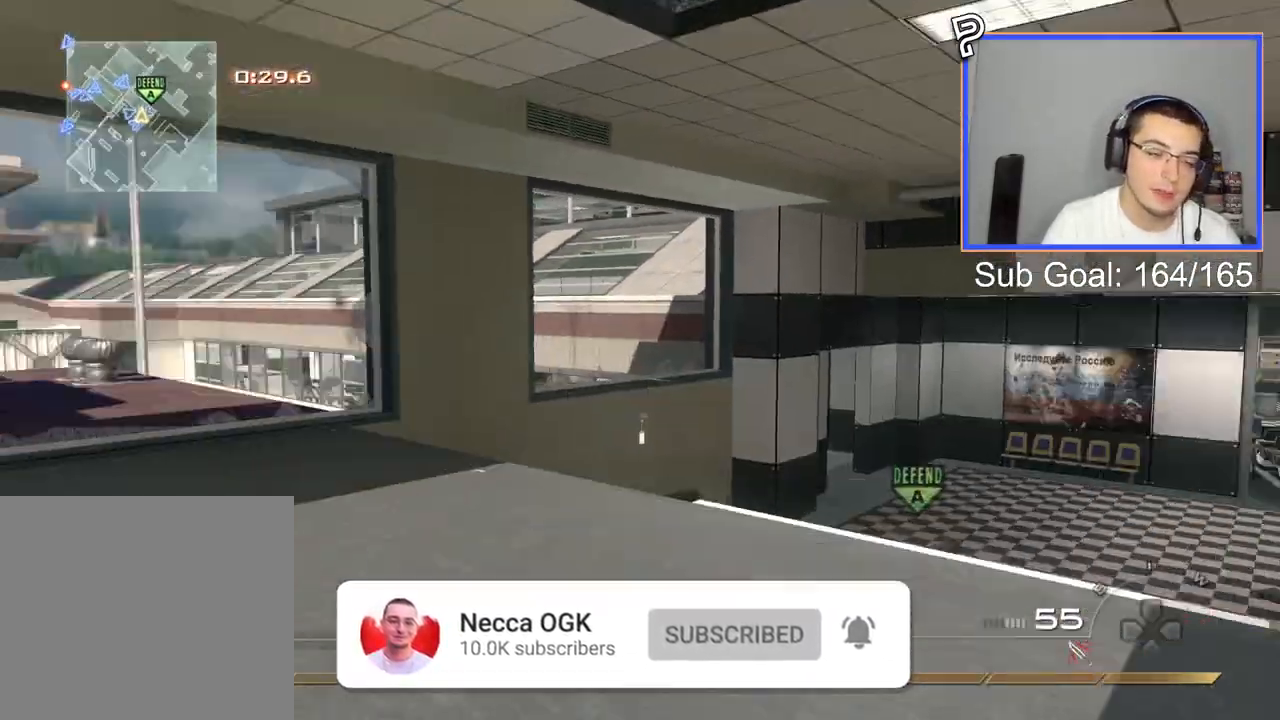
{"buttons": ["SELECT"], "left_stick": "center", "right_stick": "left", "events": [[50, "L3", "up"], [50, "right_stick", "center"], [150, "TRIANGLE", "down"], [201, "TRIANGLE", "up"], [251, "left_stick", "center"], [267, "TRIANGLE", "down"], [367, "TRIANGLE", "up"], [467, "SELECT", "down"], [467, "right_stick", "left"]]}
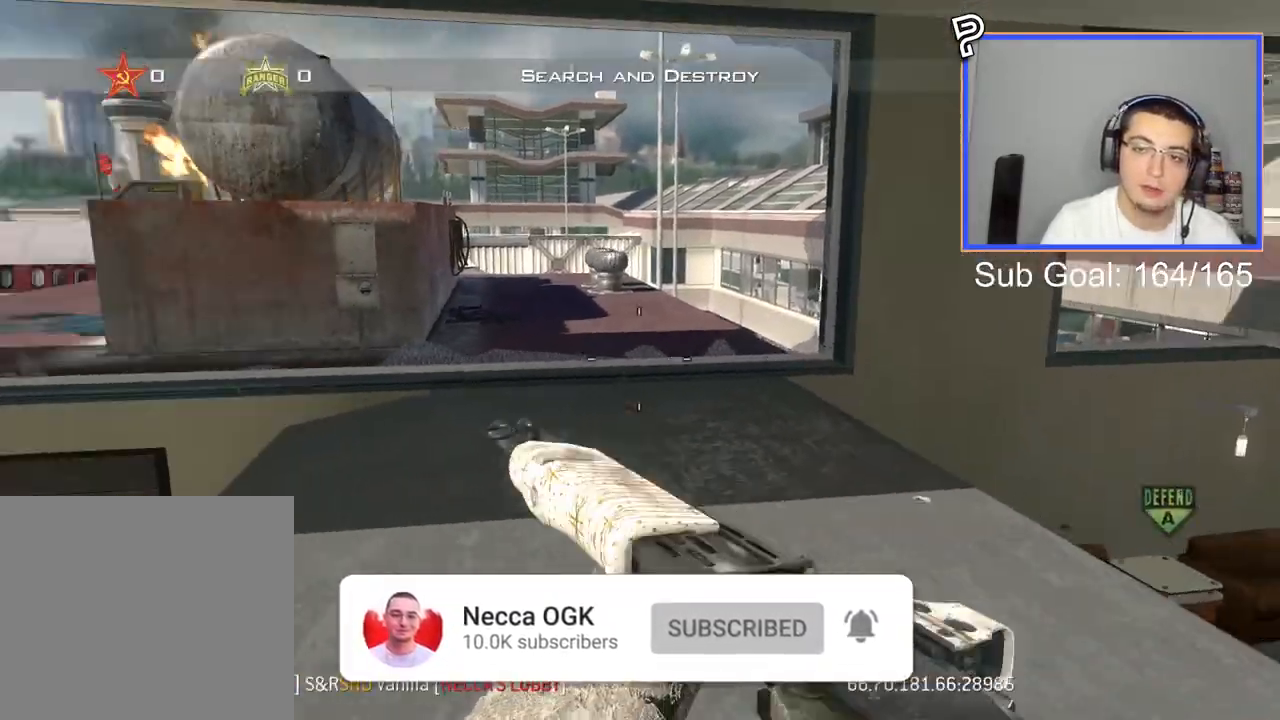
{"buttons": ["SELECT"], "left_stick": "center", "right_stick": "center", "events": [[50, "right_stick", "center"]]}
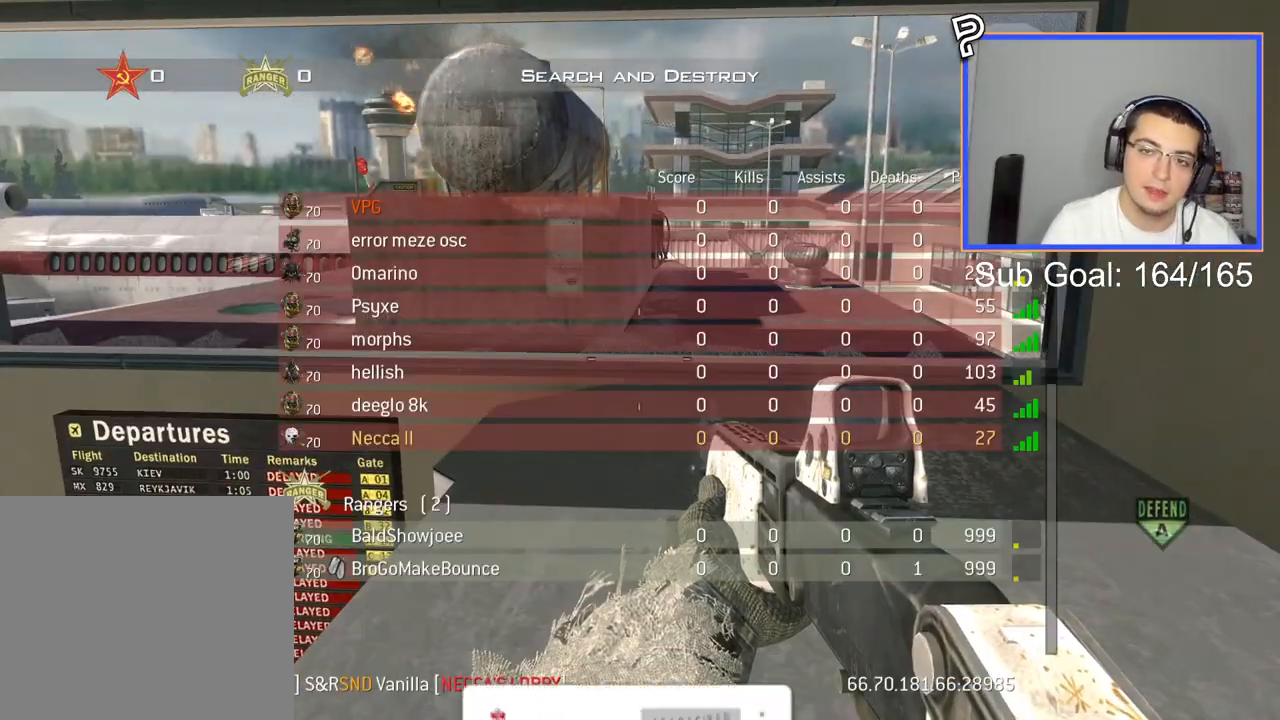
{"buttons": ["SELECT"], "left_stick": "center", "right_stick": "center", "events": []}
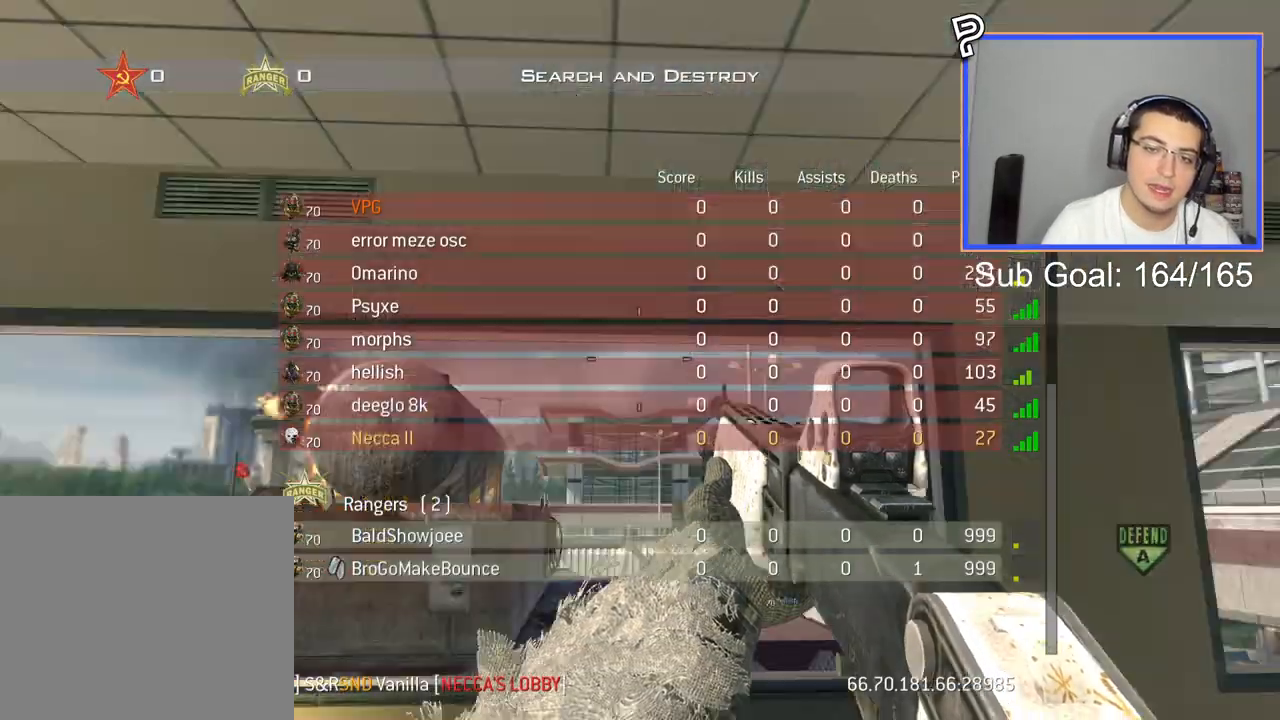
{"buttons": ["SELECT"], "left_stick": "center", "right_stick": "center", "events": []}